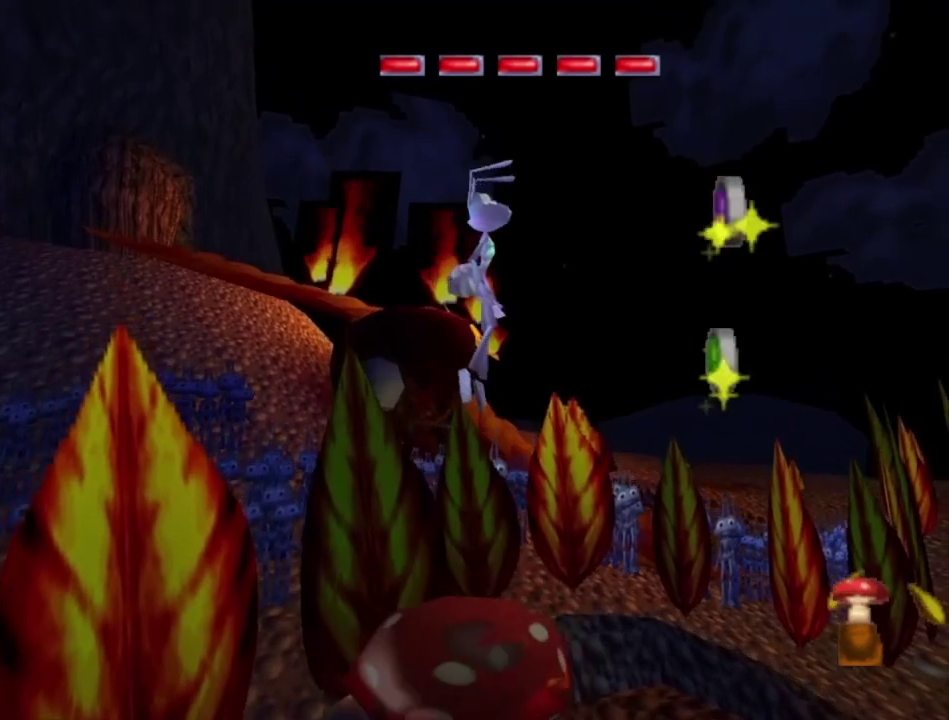
Gameplay with a controller (Xbox layout); each line is a JSON object with the inputs held at the frame after it (dt_ms = milliseconds from this image to that frame). "events" lists button and stick changes between this image and that frame as [ms after this image, input, new state], when the widget could be followed in between.
{"dt_ms": 500, "buttons": [], "left_stick": "up-right", "right_stick": "center", "events": [[33, "left_stick", "center"], [233, "left_stick", "up-right"], [300, "left_stick", "up"], [433, "left_stick", "up-right"]]}
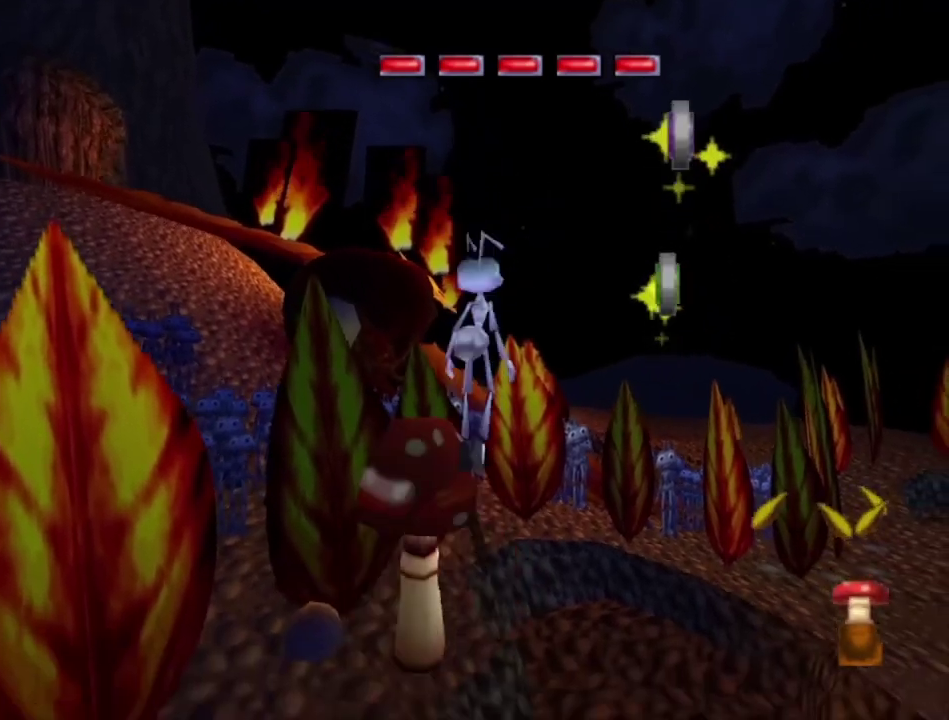
{"dt_ms": 500, "buttons": [], "left_stick": "down", "right_stick": "center", "events": [[33, "left_stick", "right"], [400, "left_stick", "down"]]}
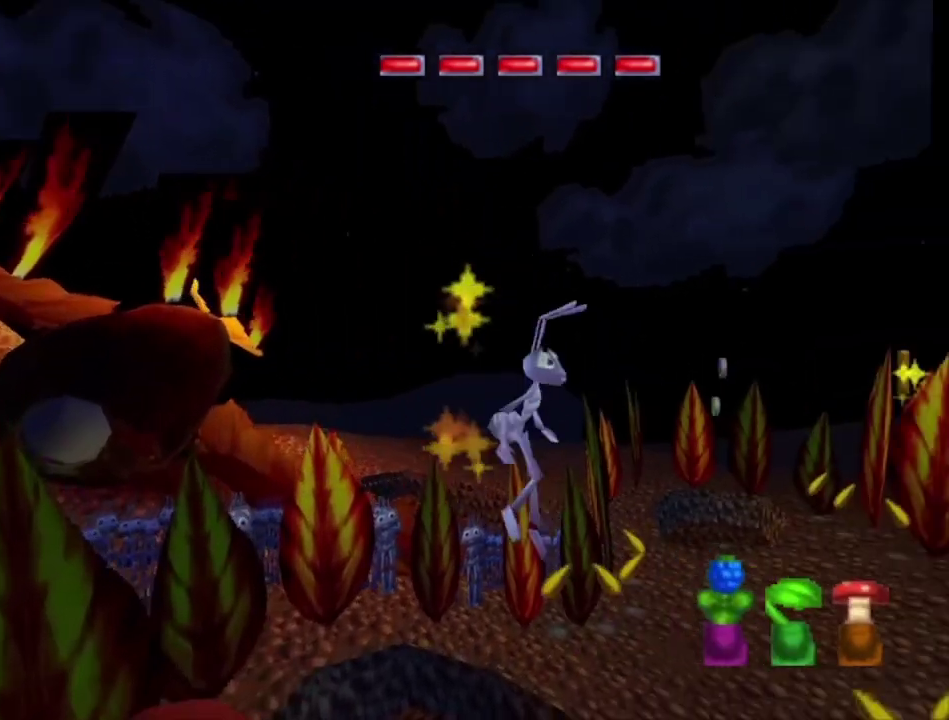
{"dt_ms": 500, "buttons": [], "left_stick": "center", "right_stick": "center", "events": [[33, "left_stick", "down-left"], [167, "left_stick", "left"], [267, "left_stick", "center"]]}
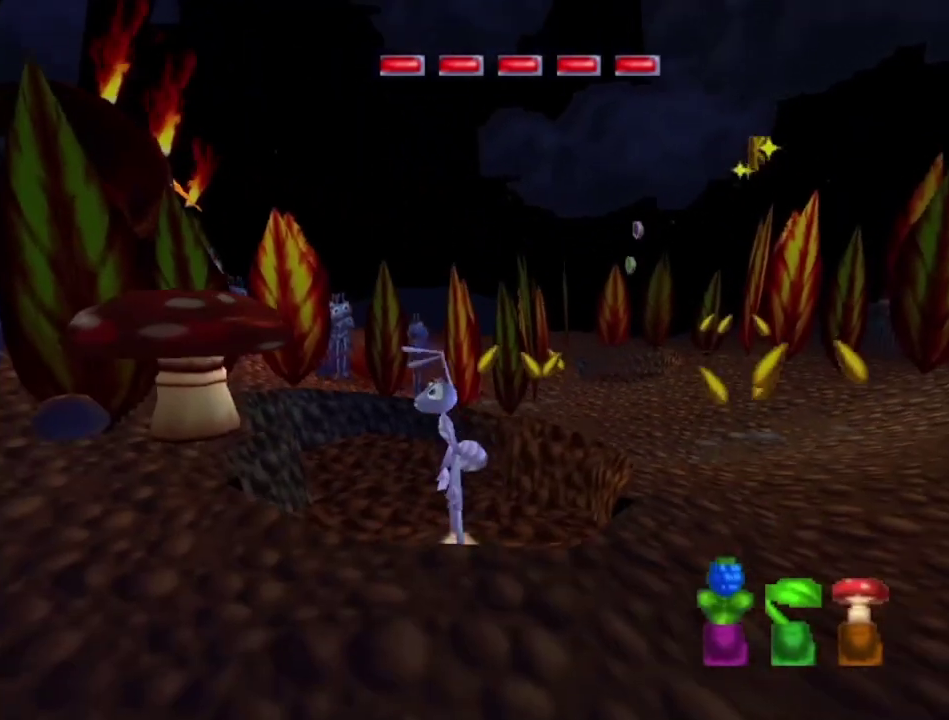
{"dt_ms": 500, "buttons": [], "left_stick": "center", "right_stick": "center", "events": []}
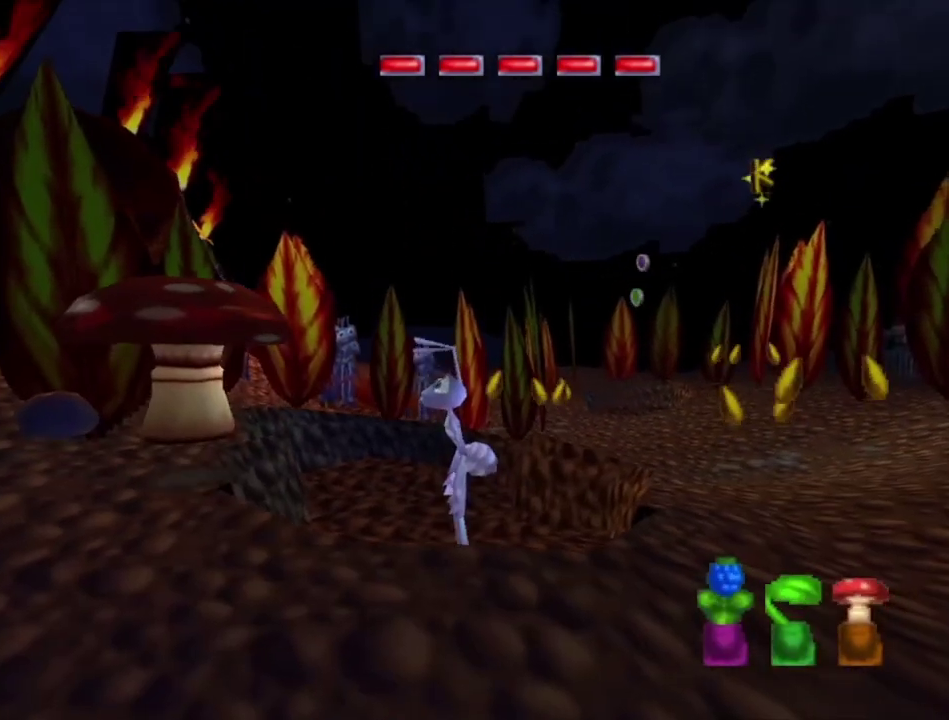
{"dt_ms": 300, "buttons": ["A"], "left_stick": "down-left", "right_stick": "center", "events": [[200, "left_stick", "down-left"], [267, "A", "down"]]}
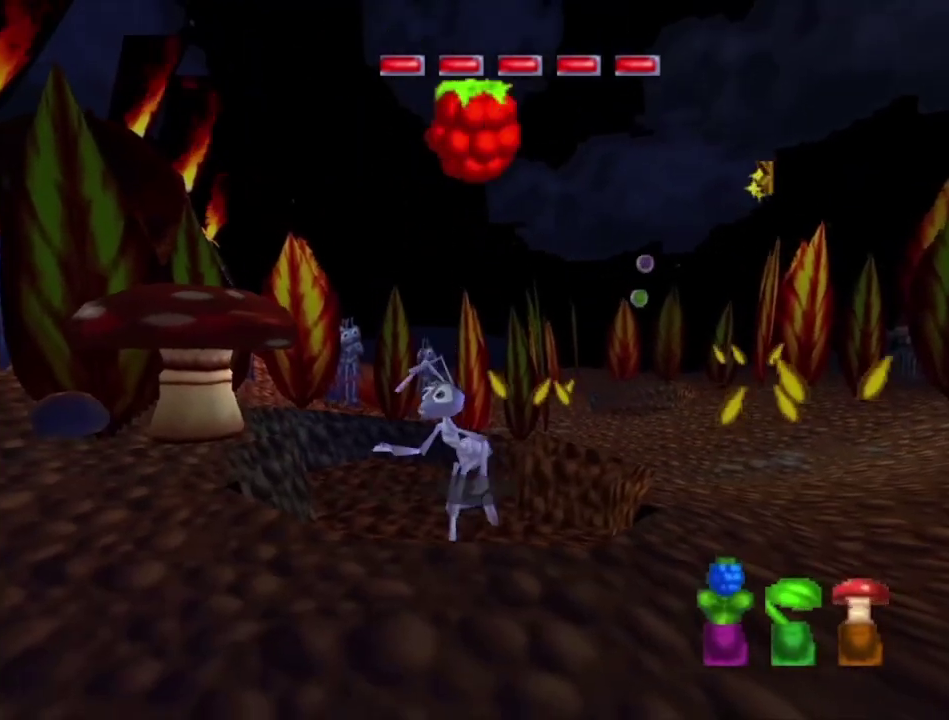
{"dt_ms": 300, "buttons": [], "left_stick": "left", "right_stick": "center", "events": [[267, "left_stick", "left"], [300, "A", "up"]]}
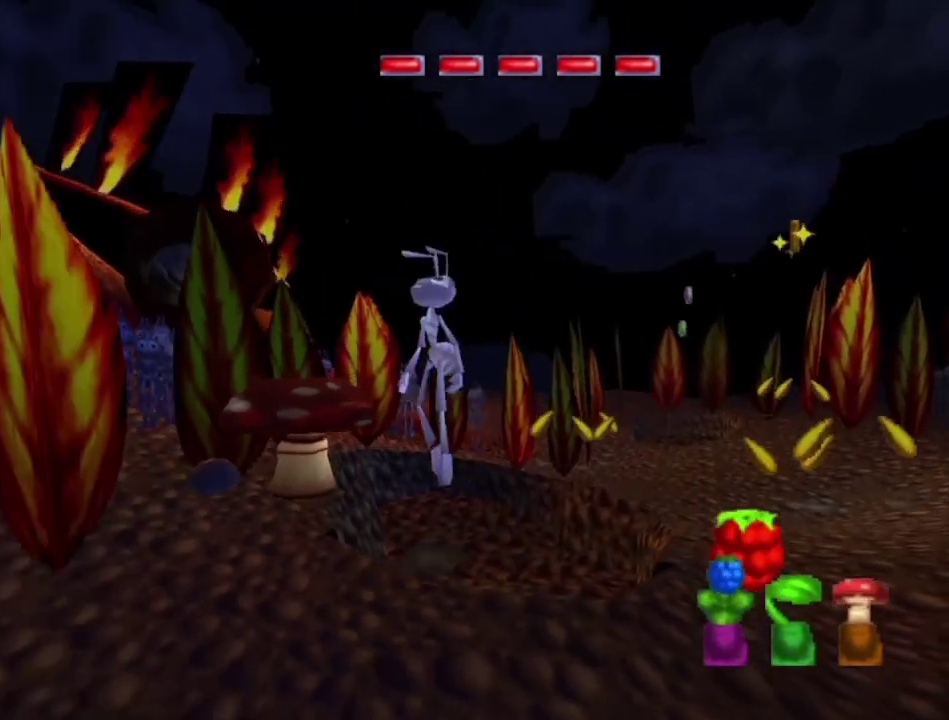
{"dt_ms": 400, "buttons": [], "left_stick": "up-right", "right_stick": "center", "events": [[67, "left_stick", "up-left"], [233, "left_stick", "center"], [400, "left_stick", "up-right"]]}
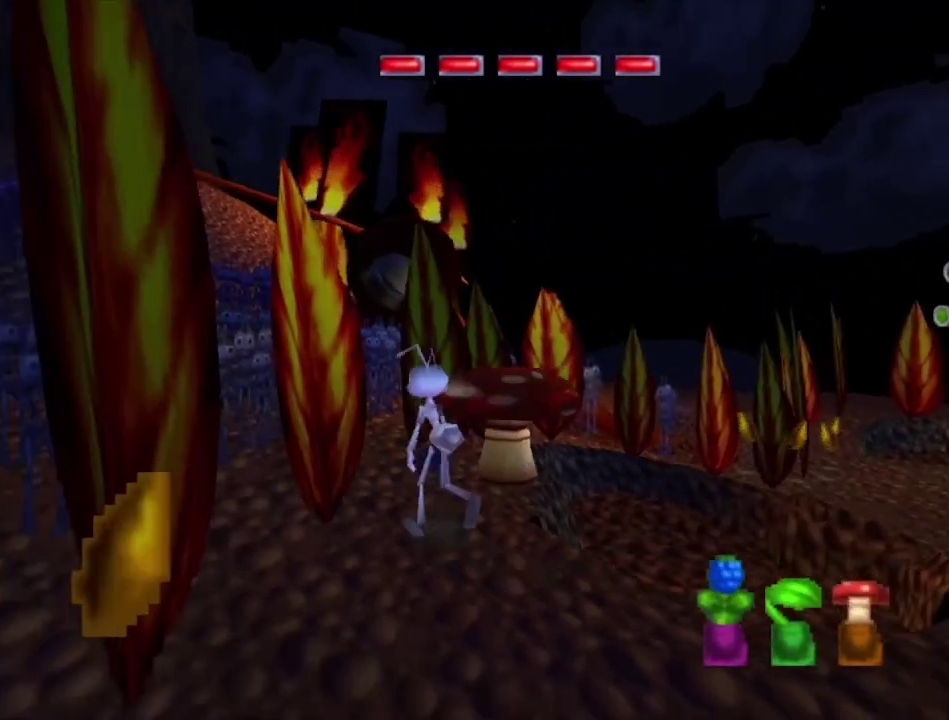
{"dt_ms": 400, "buttons": [], "left_stick": "center", "right_stick": "center", "events": [[200, "left_stick", "center"], [233, "X", "down"], [333, "X", "up"]]}
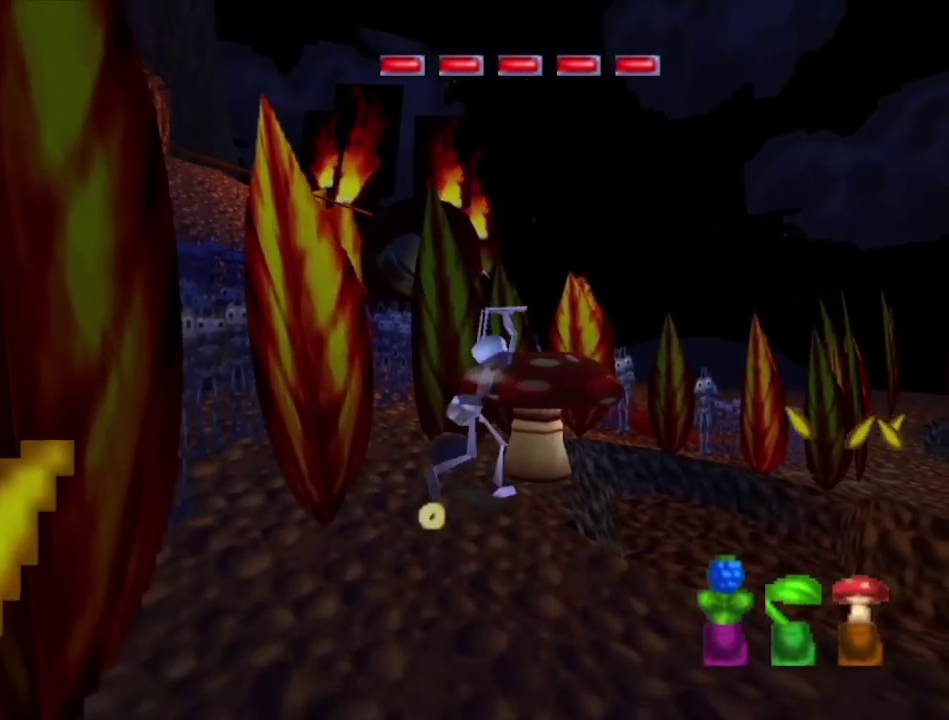
{"dt_ms": 100, "buttons": ["X"], "left_stick": "center", "right_stick": "center", "events": [[67, "X", "down"]]}
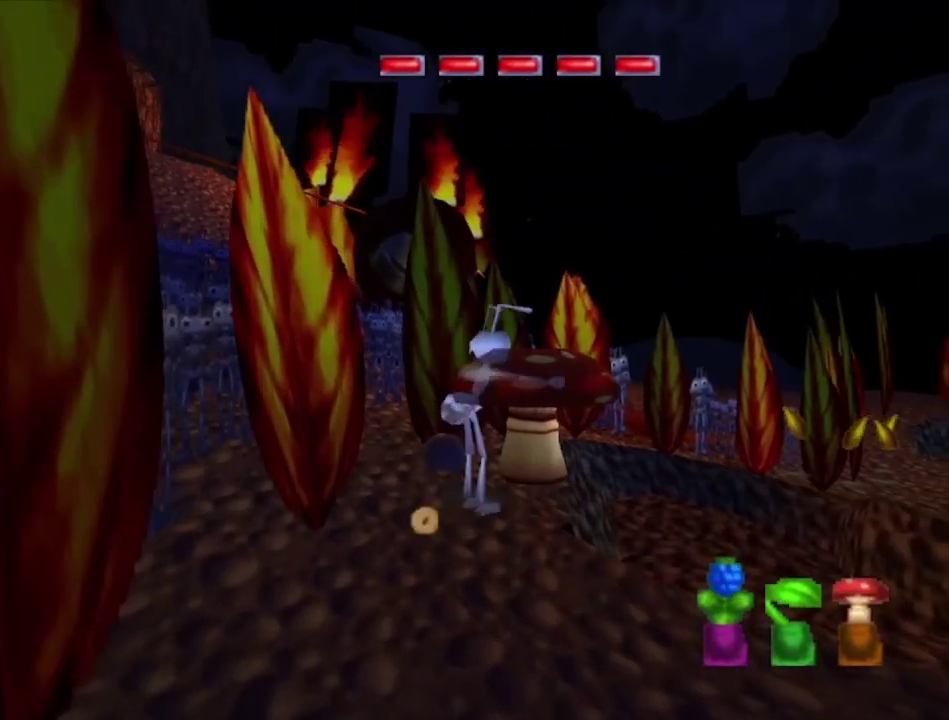
{"dt_ms": 100, "buttons": [], "left_stick": "up", "right_stick": "center", "events": [[67, "X", "up"], [67, "left_stick", "up"]]}
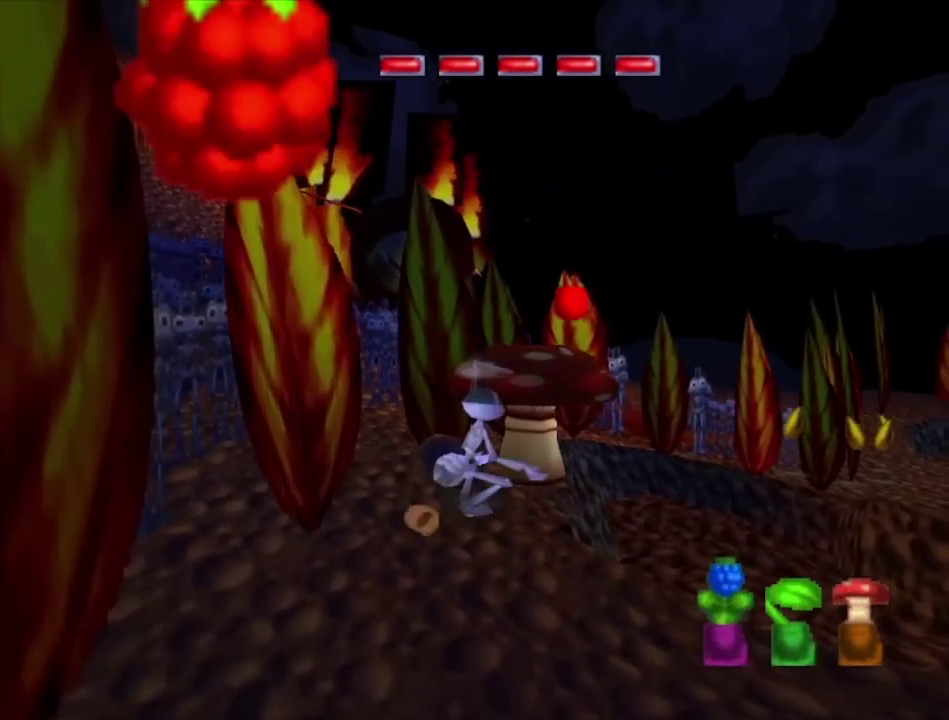
{"dt_ms": 200, "buttons": [], "left_stick": "center", "right_stick": "center", "events": [[67, "X", "down"], [133, "left_stick", "center"], [167, "X", "up"]]}
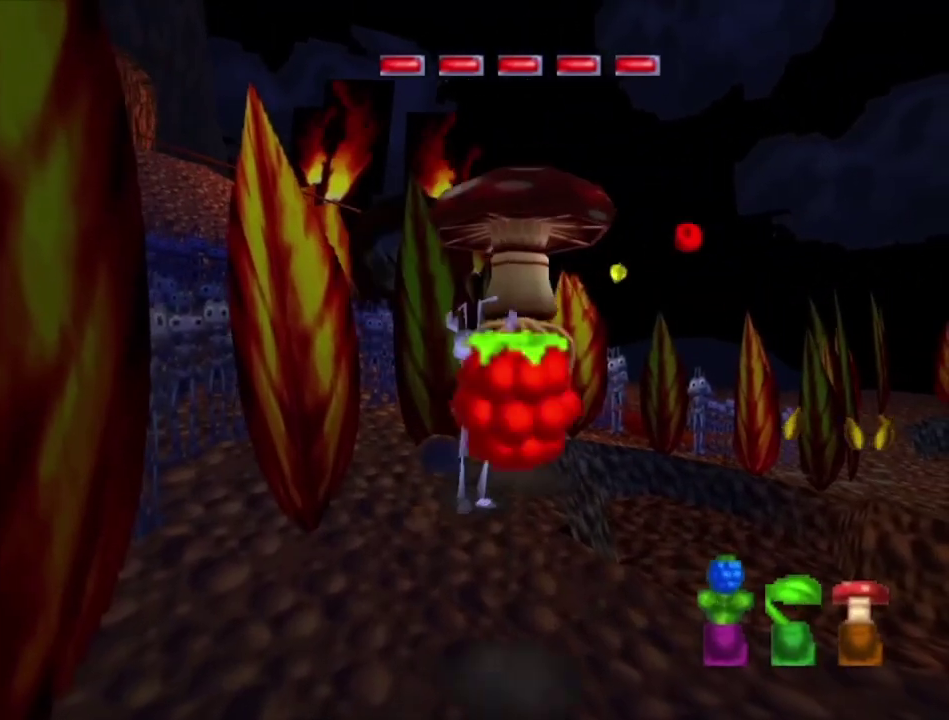
{"dt_ms": 100, "buttons": ["X"], "left_stick": "center", "right_stick": "center", "events": [[100, "X", "down"]]}
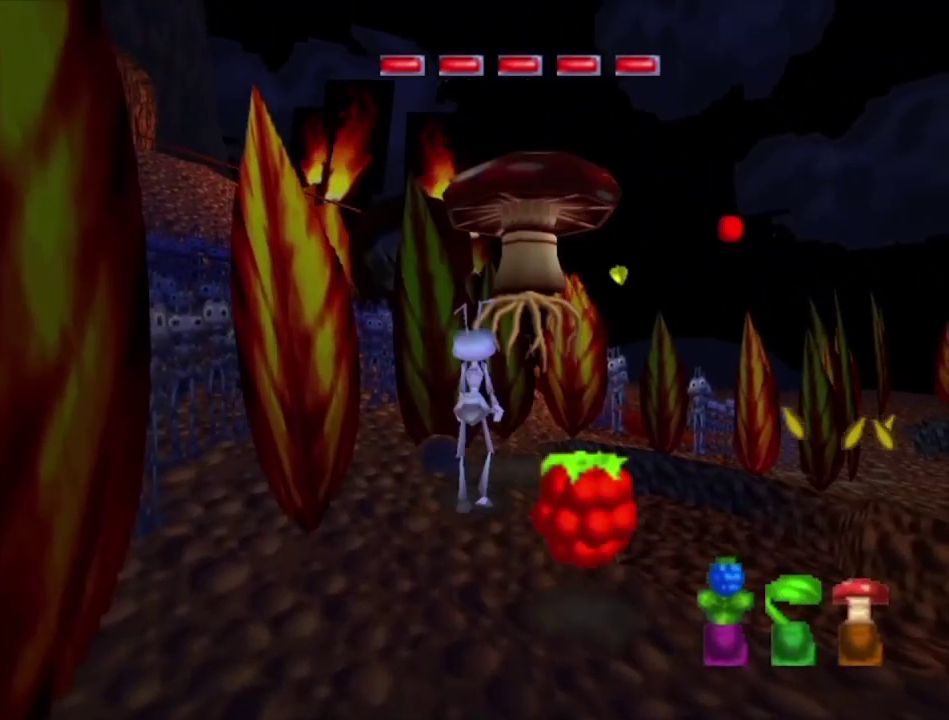
{"dt_ms": 600, "buttons": [], "left_stick": "center", "right_stick": "center", "events": [[33, "X", "up"]]}
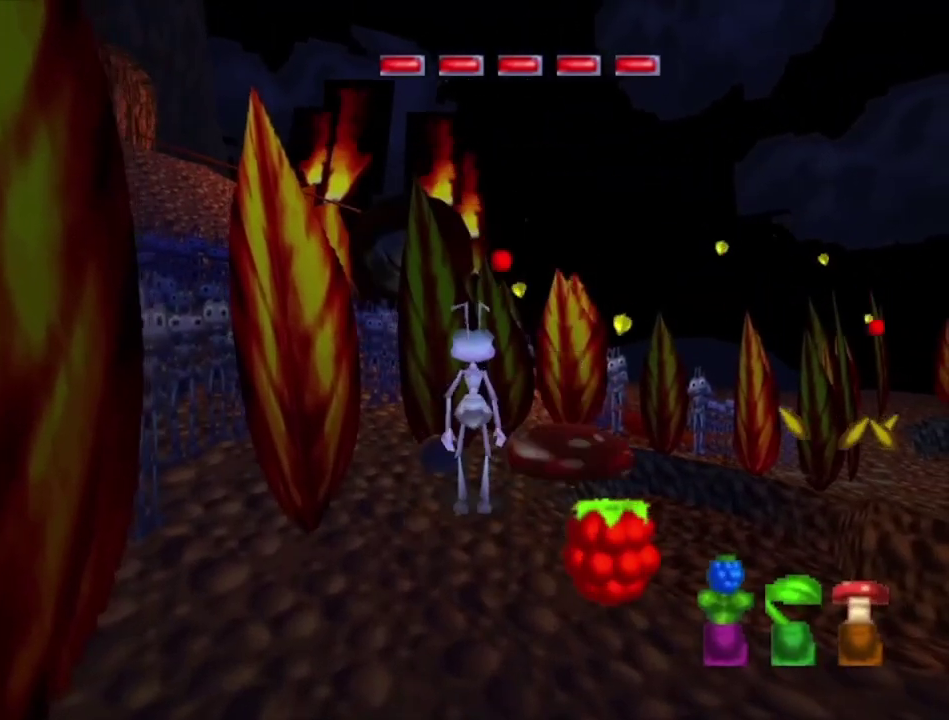
{"dt_ms": 500, "buttons": [], "left_stick": "up-right", "right_stick": "center", "events": [[433, "left_stick", "up"], [500, "left_stick", "up-right"]]}
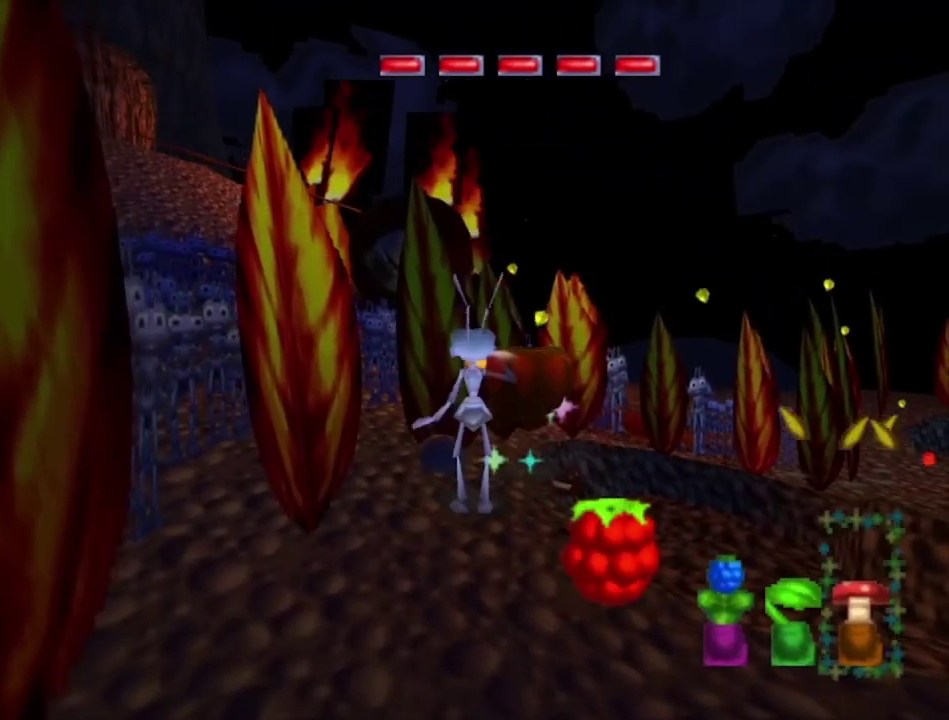
{"dt_ms": 300, "buttons": ["L1"], "left_stick": "center", "right_stick": "center", "events": [[67, "left_stick", "center"], [233, "L1", "down"]]}
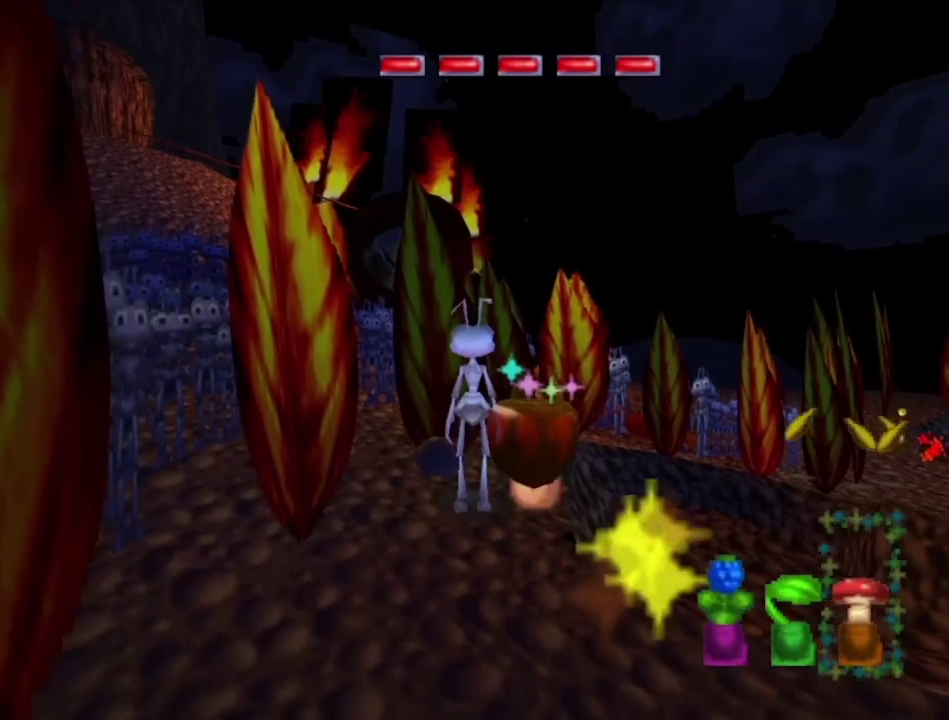
{"dt_ms": 100, "buttons": [], "left_stick": "center", "right_stick": "center", "events": [[67, "L1", "up"]]}
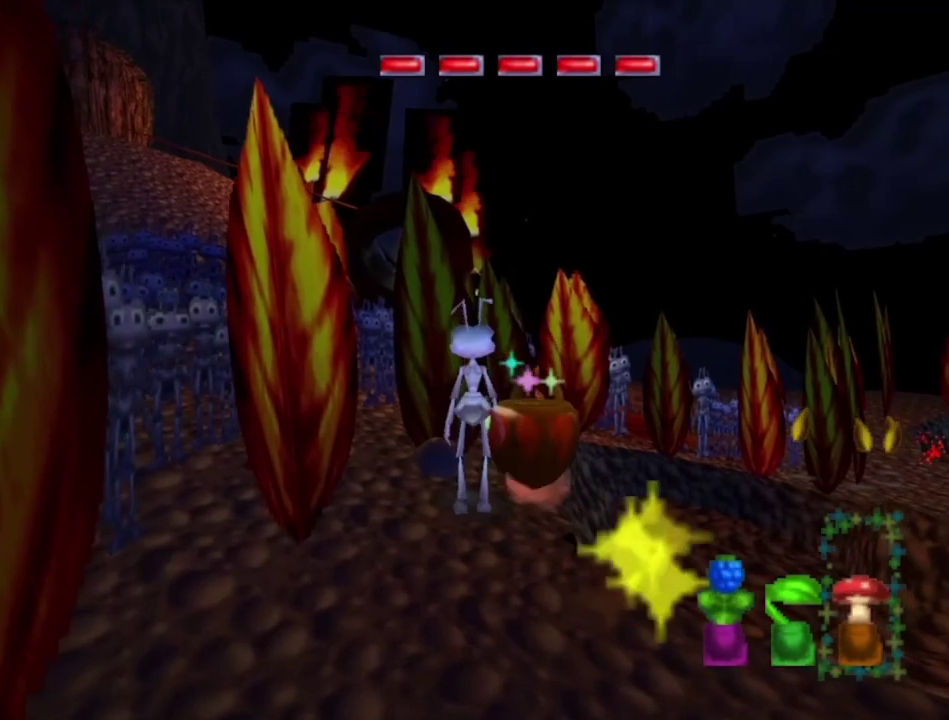
{"dt_ms": 400, "buttons": [], "left_stick": "center", "right_stick": "center", "events": [[267, "L1", "down"], [367, "L1", "up"]]}
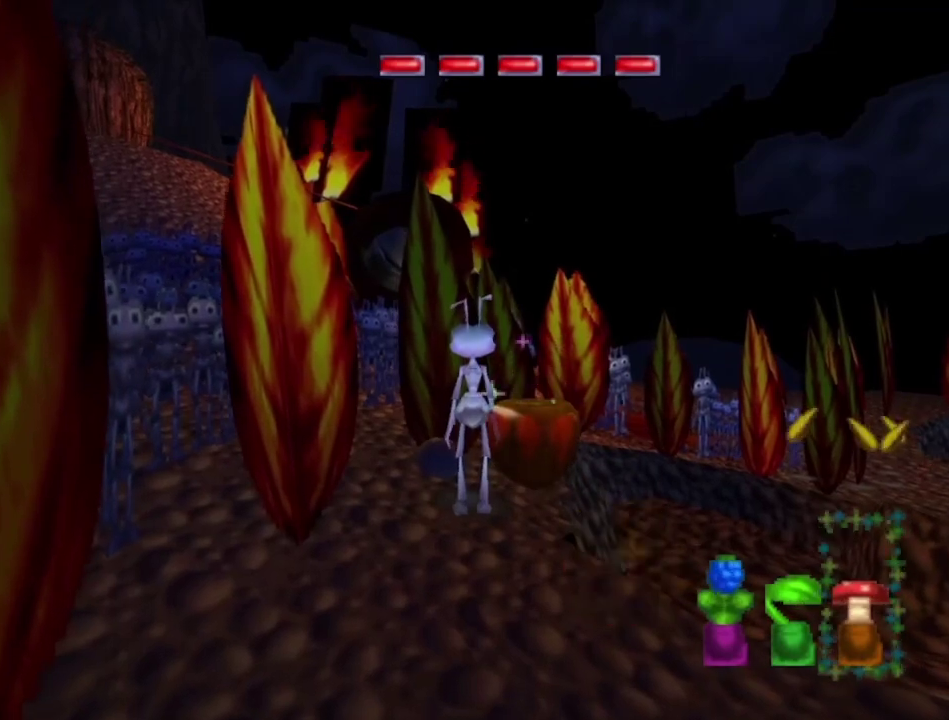
{"dt_ms": 200, "buttons": ["R1"], "left_stick": "center", "right_stick": "center", "events": [[200, "R1", "down"]]}
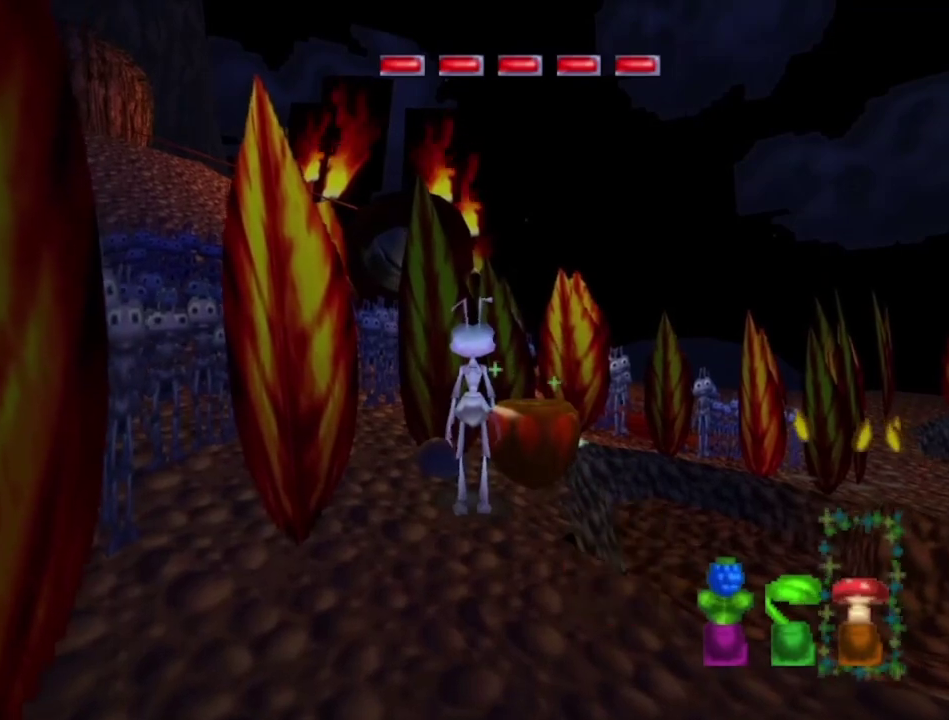
{"dt_ms": 100, "buttons": [], "left_stick": "center", "right_stick": "center", "events": [[100, "R1", "up"]]}
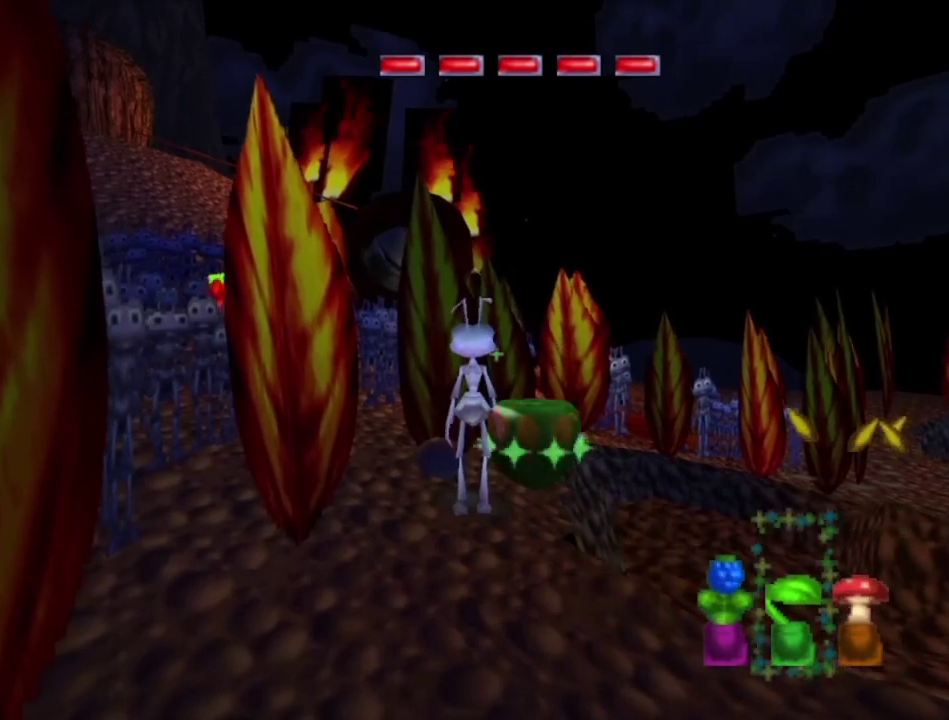
{"dt_ms": 300, "buttons": [], "left_stick": "center", "right_stick": "center", "events": [[167, "R1", "down"], [267, "R1", "up"]]}
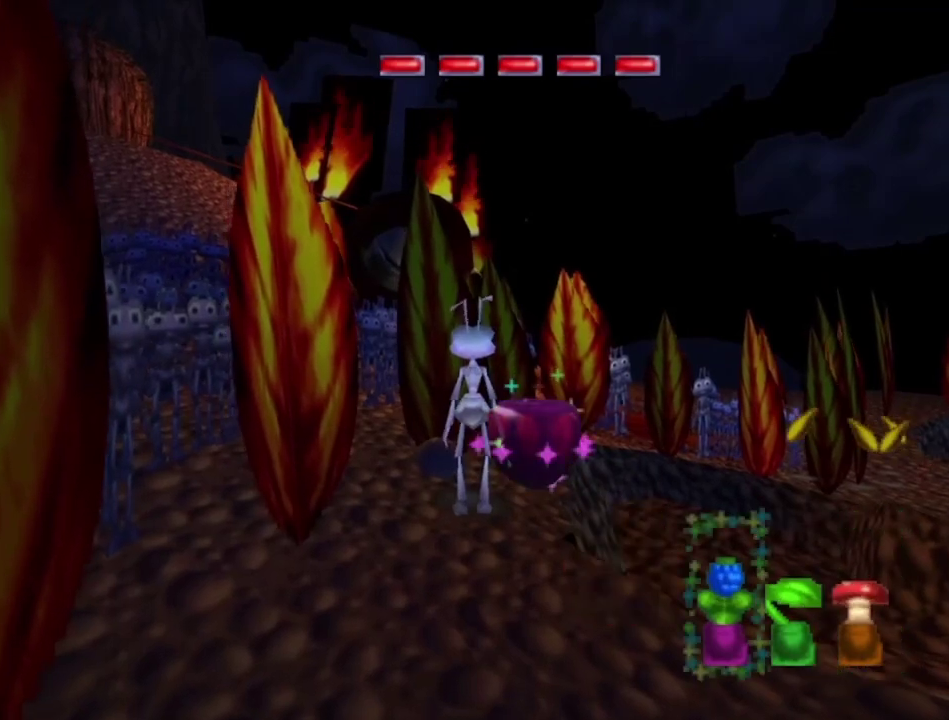
{"dt_ms": 600, "buttons": [], "left_stick": "center", "right_stick": "center", "events": []}
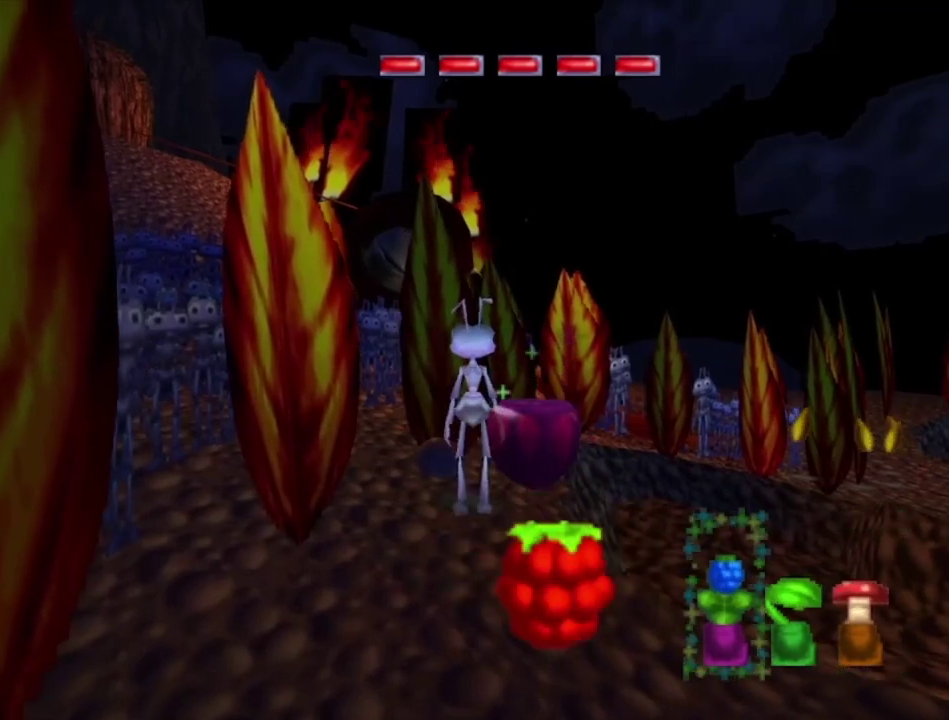
{"dt_ms": 400, "buttons": ["A"], "left_stick": "center", "right_stick": "center", "events": [[367, "A", "down"]]}
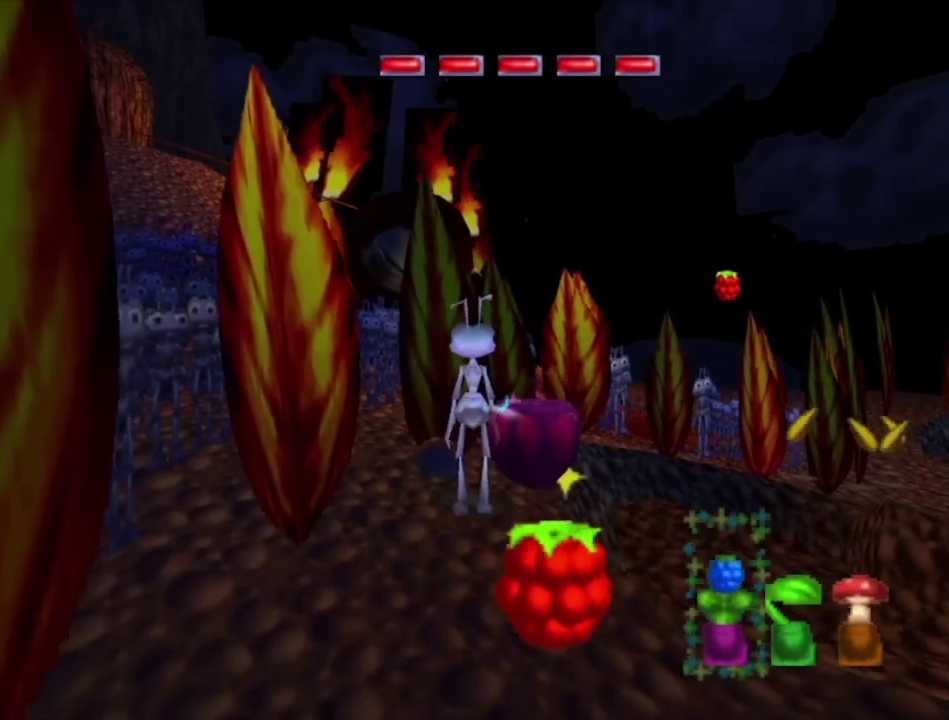
{"dt_ms": 700, "buttons": [], "left_stick": "down-left", "right_stick": "center", "events": [[100, "left_stick", "up-right"], [267, "A", "up"], [300, "left_stick", "up"], [367, "left_stick", "center"], [667, "left_stick", "down-left"]]}
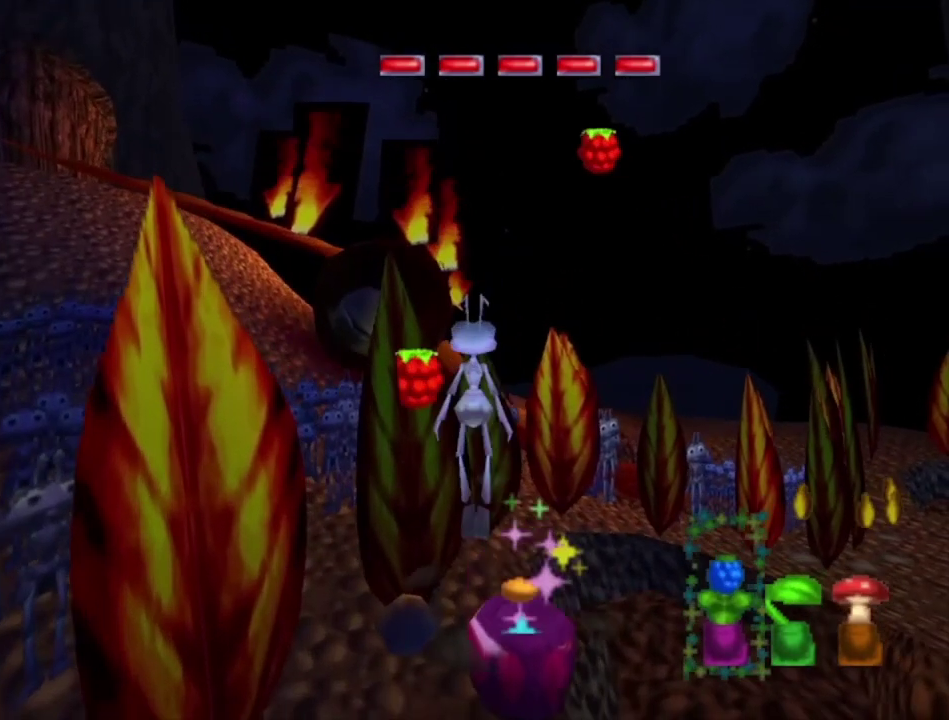
{"dt_ms": 600, "buttons": [], "left_stick": "up-right", "right_stick": "center", "events": [[233, "left_stick", "center"], [567, "left_stick", "up-right"]]}
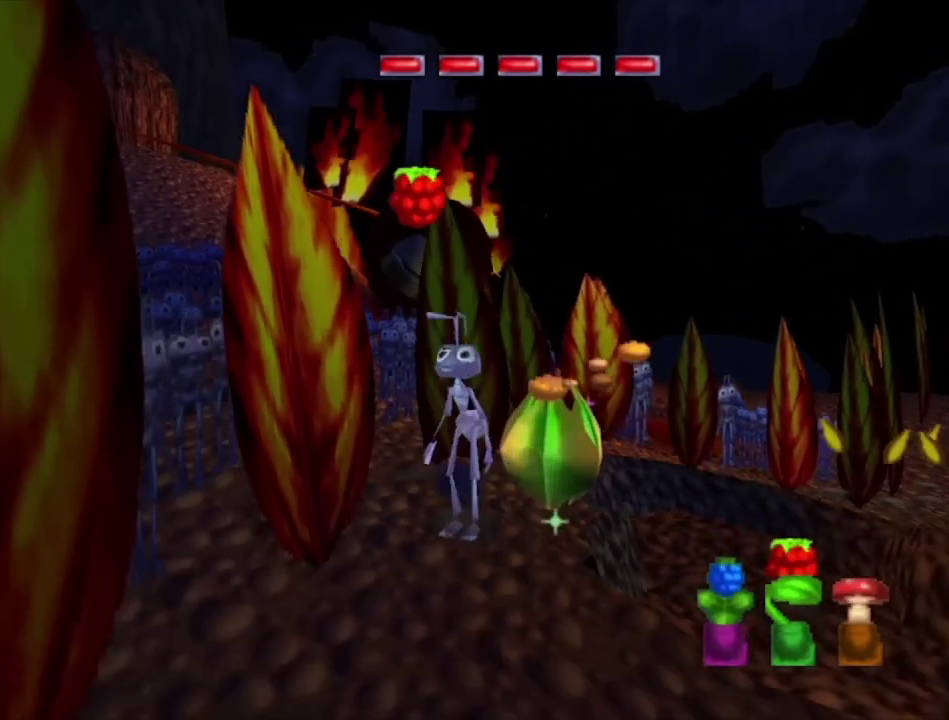
{"dt_ms": 300, "buttons": [], "left_stick": "center", "right_stick": "center", "events": [[100, "left_stick", "center"]]}
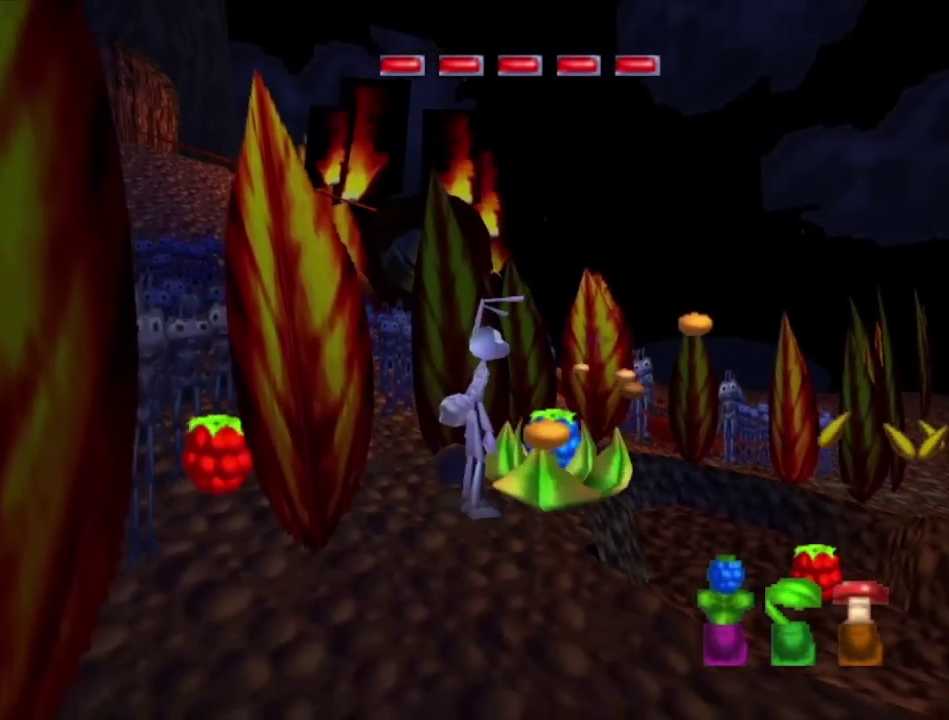
{"dt_ms": 500, "buttons": [], "left_stick": "up", "right_stick": "center", "events": [[333, "left_stick", "up-right"], [467, "left_stick", "up"]]}
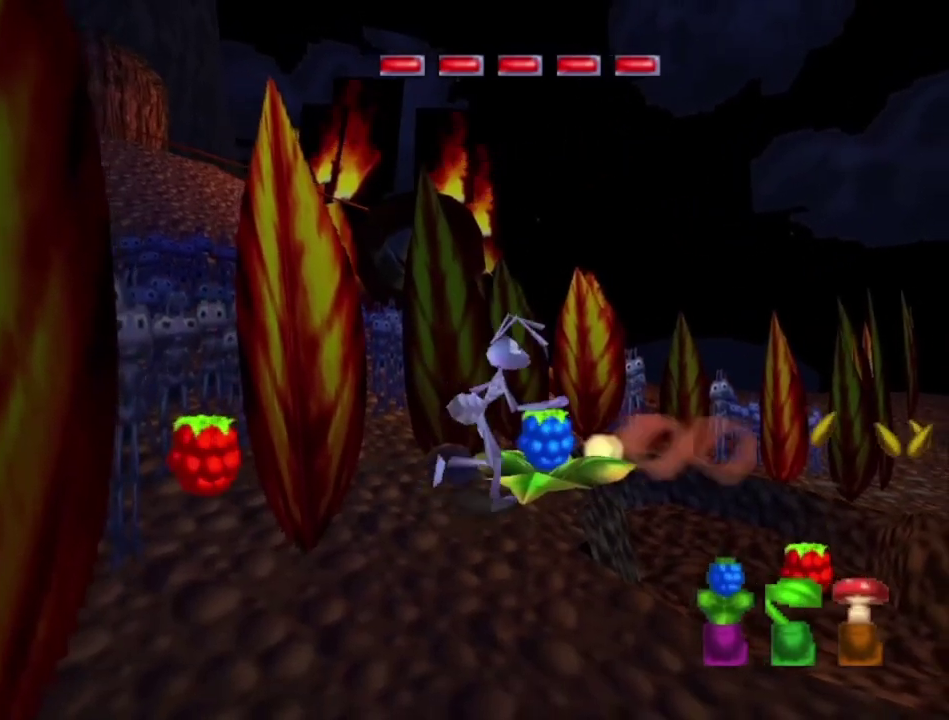
{"dt_ms": 500, "buttons": ["A"], "left_stick": "right", "right_stick": "center", "events": [[100, "left_stick", "right"], [167, "left_stick", "down-right"], [300, "left_stick", "up"], [467, "left_stick", "right"], [500, "A", "down"]]}
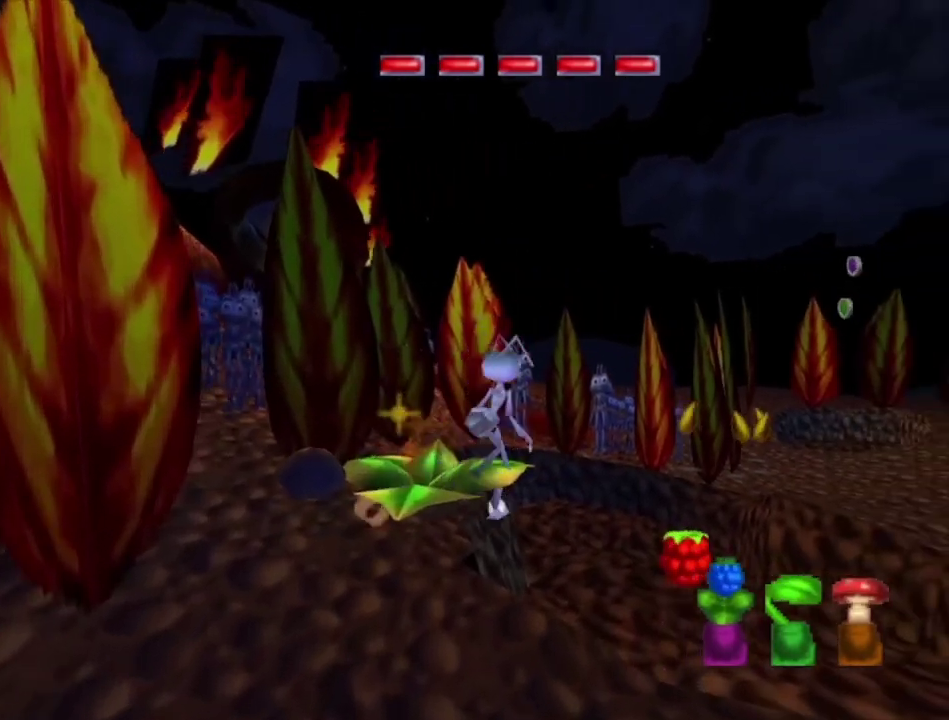
{"dt_ms": 500, "buttons": [], "left_stick": "right", "right_stick": "center", "events": [[133, "left_stick", "down-right"], [400, "left_stick", "right"], [500, "A", "up"]]}
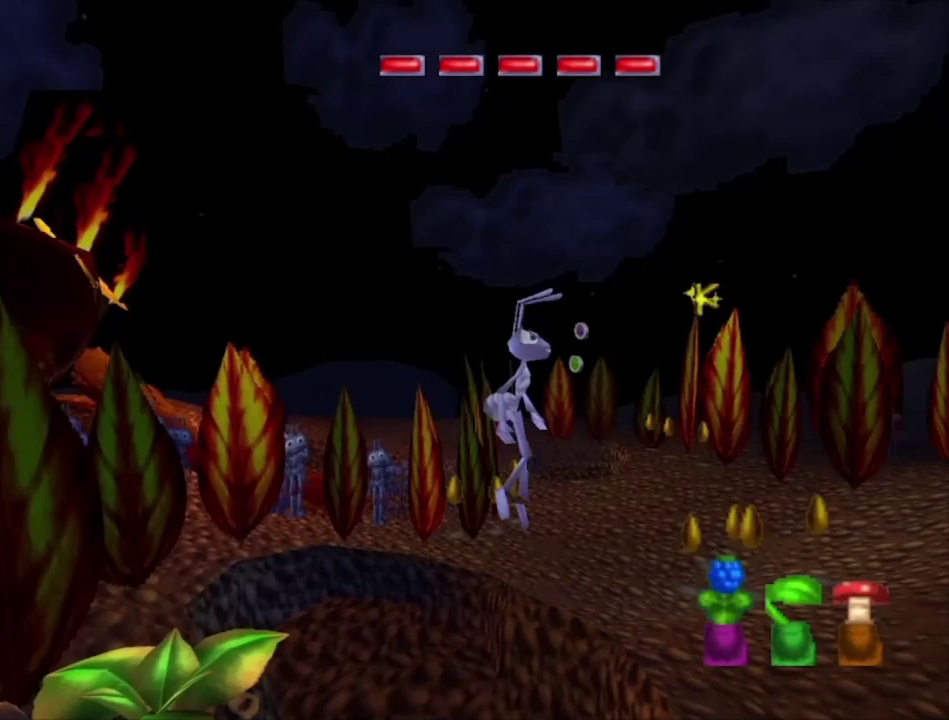
{"dt_ms": 300, "buttons": ["X"], "left_stick": "right", "right_stick": "center", "events": [[233, "X", "down"]]}